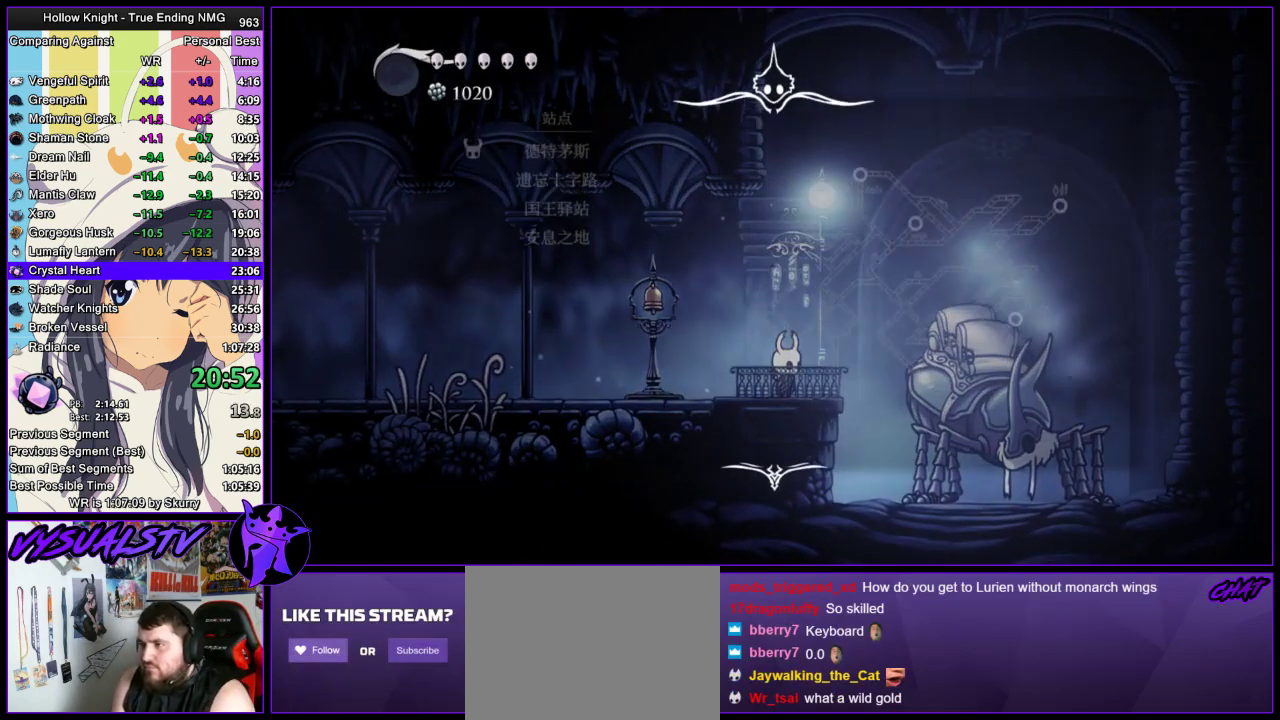
Gameplay with a controller (PlayStation layout); each line is a JSON object with the inputs held at the frame after it. "events" lists button and stick changes between this image and that frame as [ms after this image, input, new state], when the widget could be followed in between. Not read: L1 R1.
{"buttons": [], "left_stick": "center", "right_stick": "center", "events": [[367, "DPAD_DOWN", "down"], [433, "CROSS", "down"], [433, "DPAD_DOWN", "up"], [500, "CROSS", "up"]]}
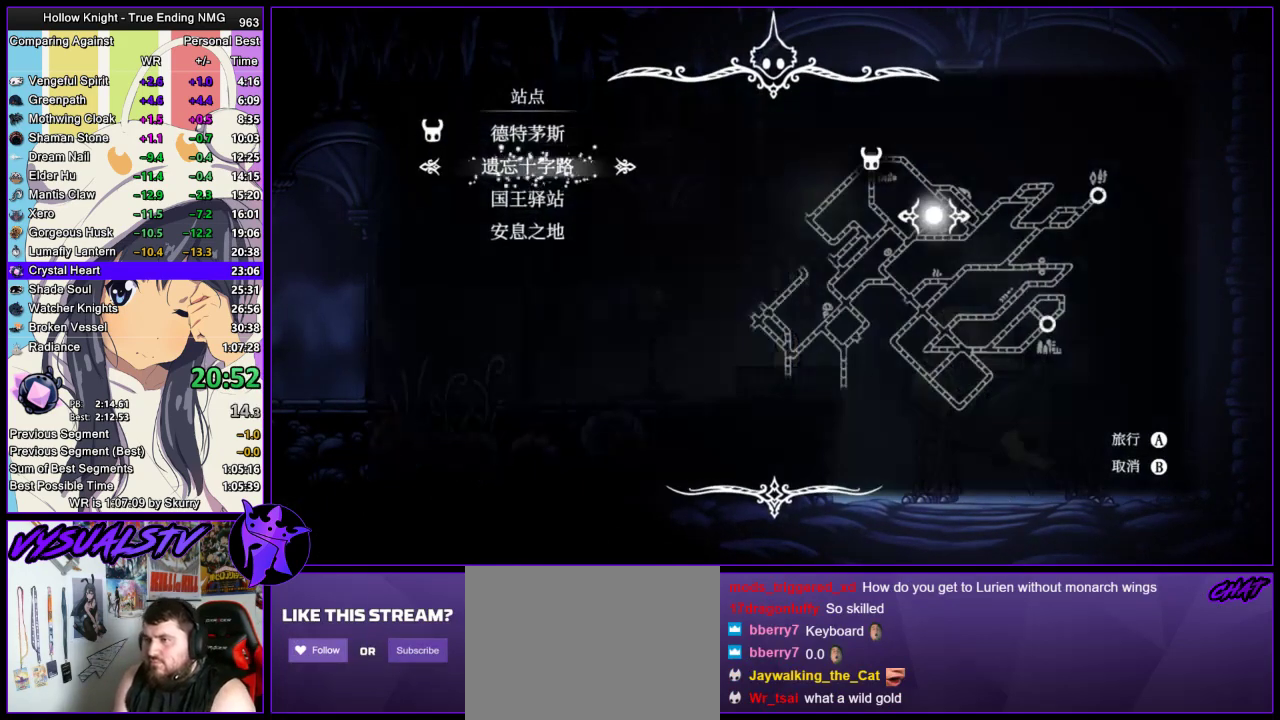
{"buttons": ["CROSS"], "left_stick": "center", "right_stick": "center", "events": [[67, "CROSS", "down"], [233, "CROSS", "up"], [467, "CROSS", "down"]]}
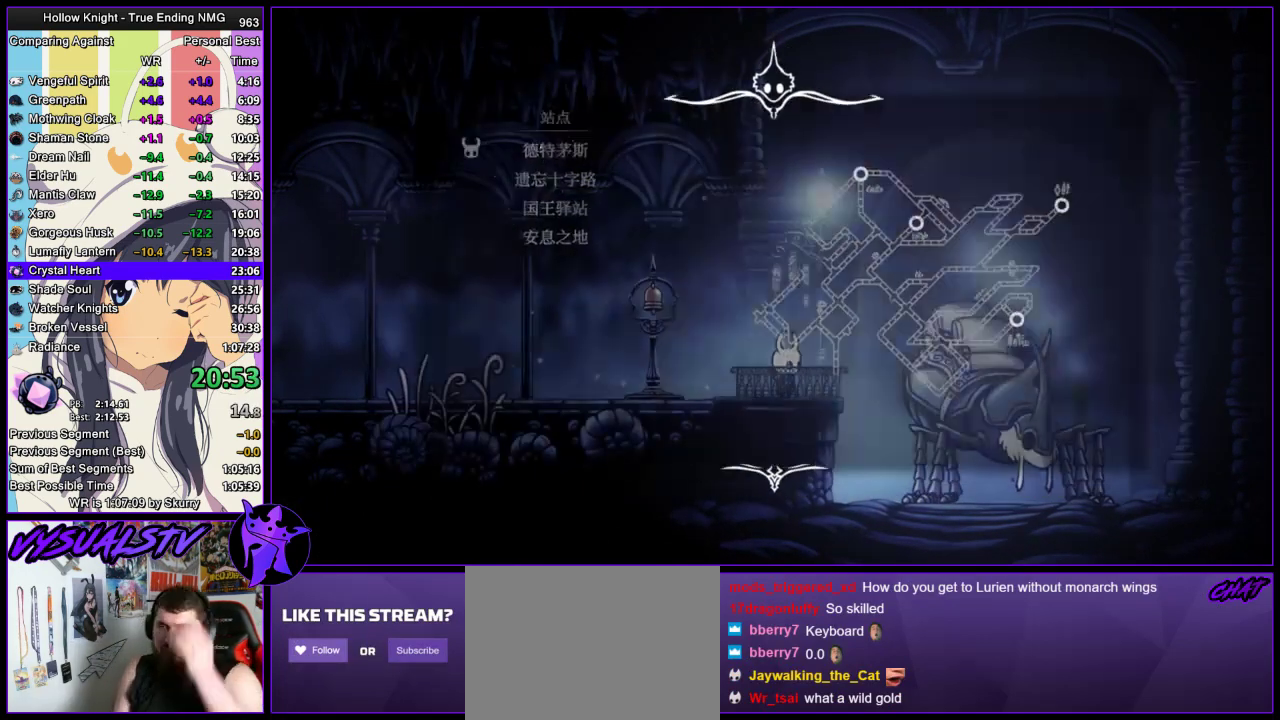
{"buttons": [], "left_stick": "center", "right_stick": "center", "events": [[33, "CROSS", "up"], [133, "CROSS", "down"], [200, "CROSS", "up"], [267, "CROSS", "down"], [367, "CROSS", "up"], [433, "CROSS", "down"], [500, "CROSS", "up"]]}
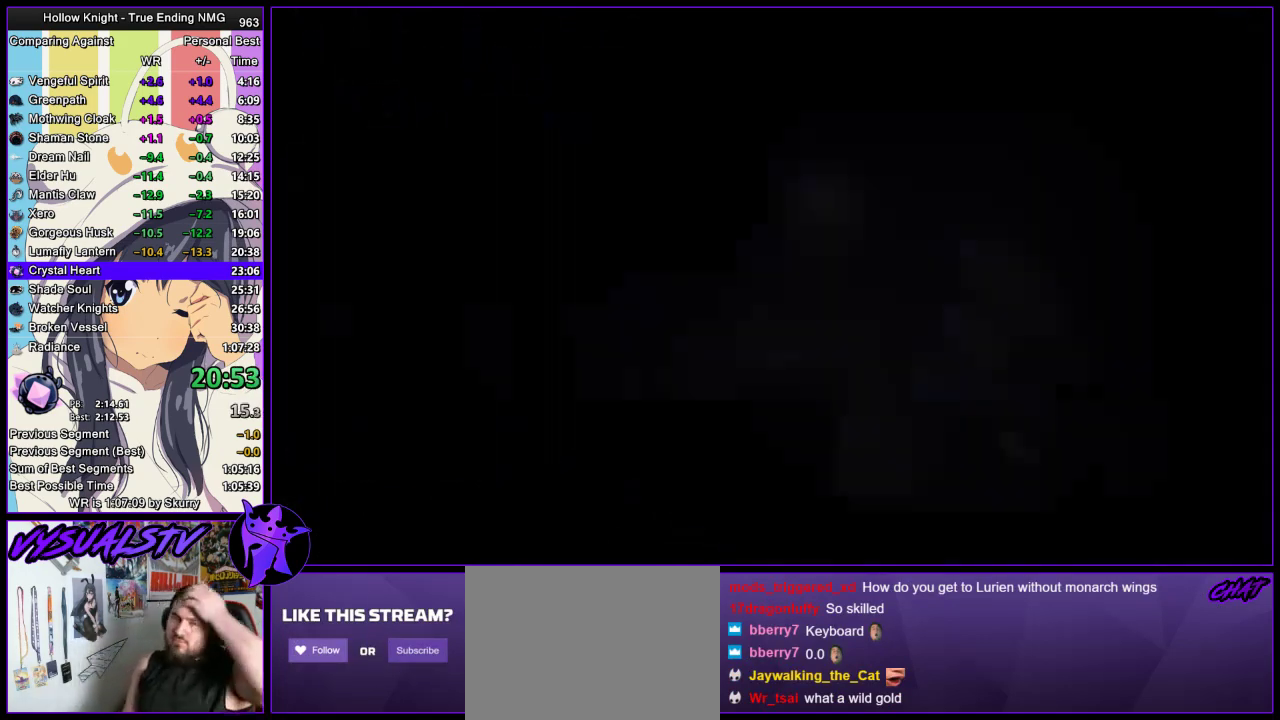
{"buttons": [], "left_stick": "center", "right_stick": "center", "events": [[67, "CROSS", "down"], [167, "CROSS", "up"], [400, "CROSS", "down"], [467, "CROSS", "up"]]}
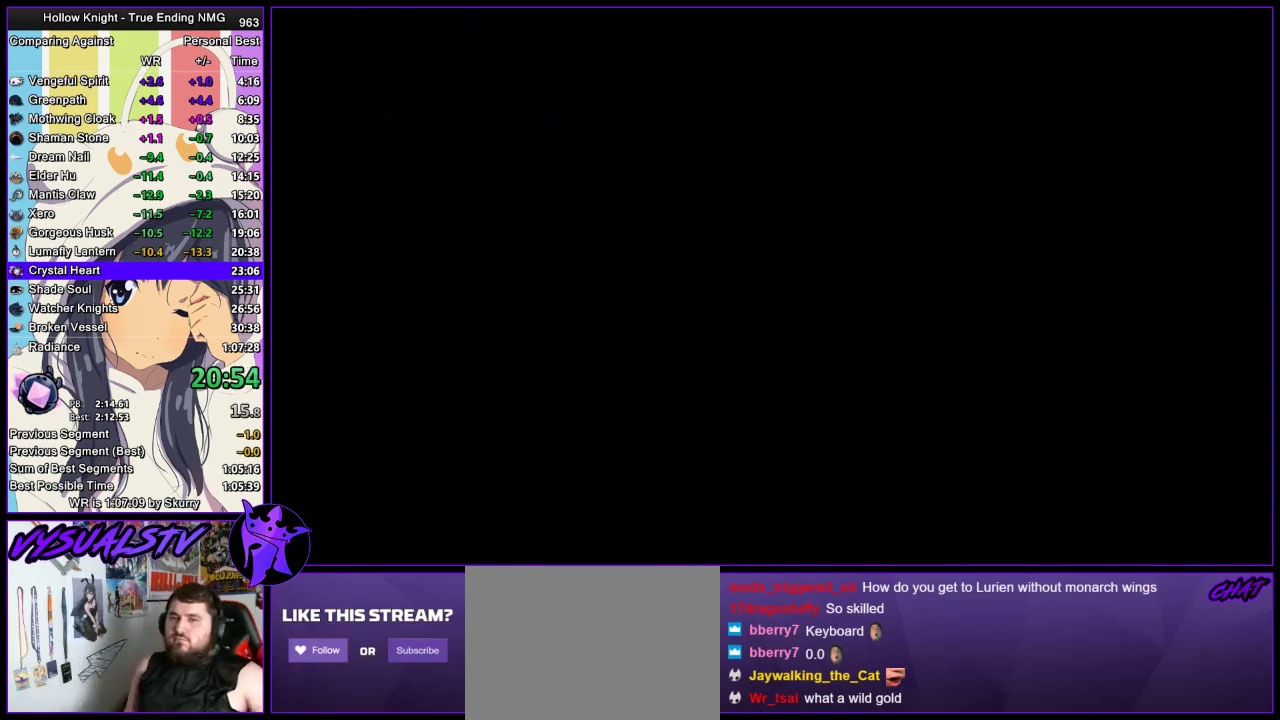
{"buttons": [], "left_stick": "center", "right_stick": "center", "events": [[33, "CROSS", "down"], [100, "CROSS", "up"], [433, "CROSS", "down"], [500, "CROSS", "up"]]}